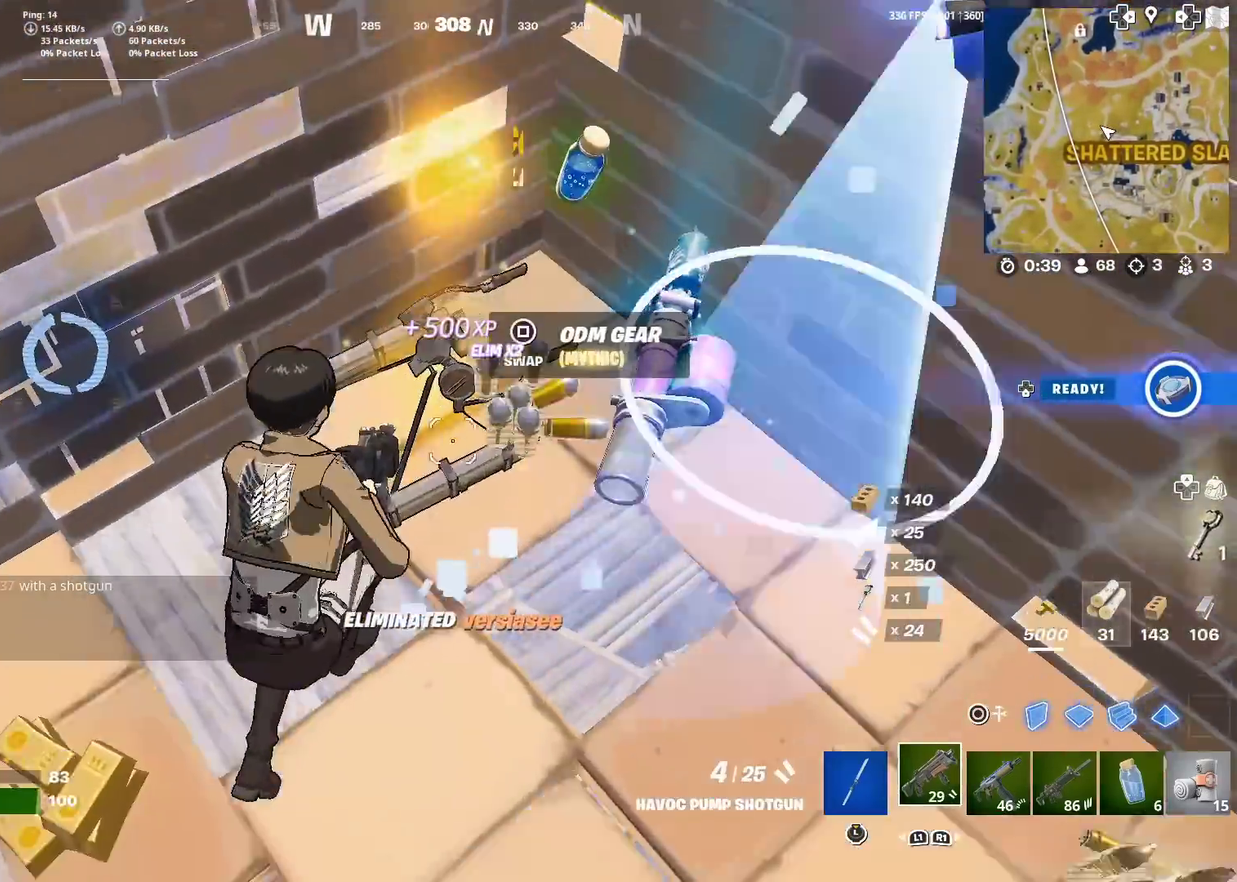
Gameplay with a controller (PlayStation layout); each line is a JSON object with the inputs held at the frame after it (dt_ms = milliseconds from this image to that frame). "events" lists button and stick changes between this image and that frame as [ms after this image, input, new state], when the widget could be followed in between. Not read: L1 L2 R1 TOUCHPAD.
{"dt_ms": 283, "buttons": [], "left_stick": "center", "right_stick": "center", "events": [[183, "left_stick", "center"]]}
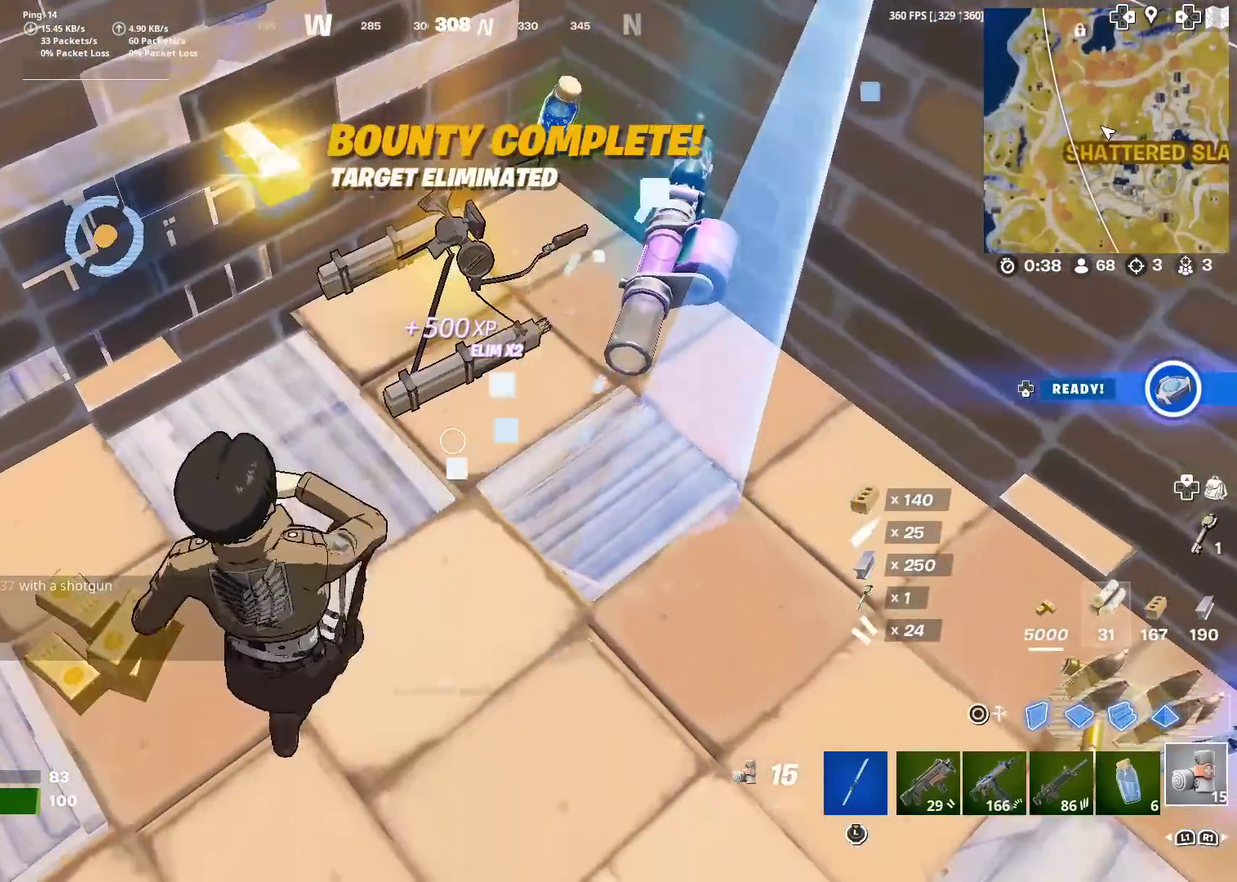
{"dt_ms": 501, "buttons": [], "left_stick": "left", "right_stick": "center", "events": [[217, "left_stick", "up"], [351, "SQUARE", "down"], [451, "SQUARE", "up"], [451, "left_stick", "up-left"], [501, "left_stick", "left"]]}
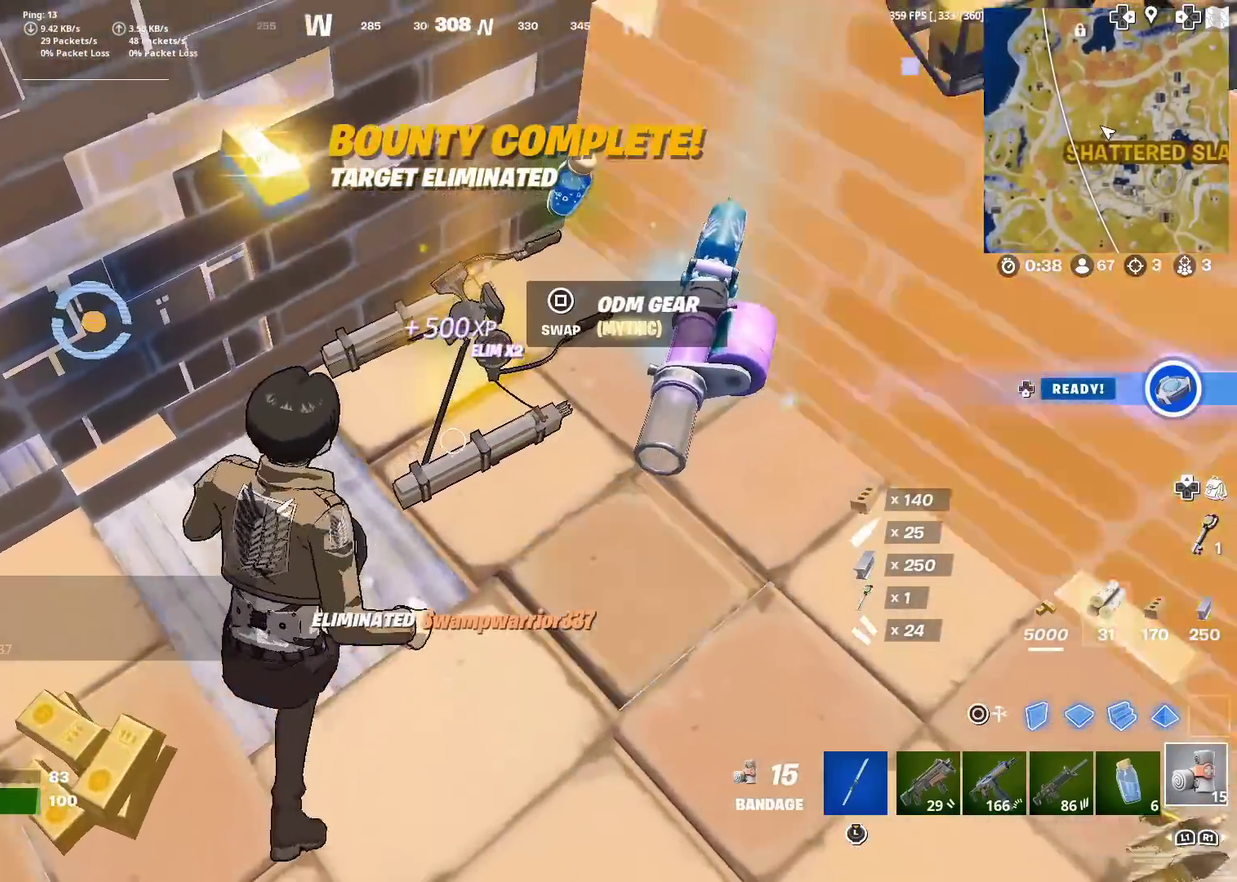
{"dt_ms": 400, "buttons": [], "left_stick": "down", "right_stick": "up-right", "events": [[133, "left_stick", "center"], [300, "left_stick", "down"], [400, "right_stick", "up-right"]]}
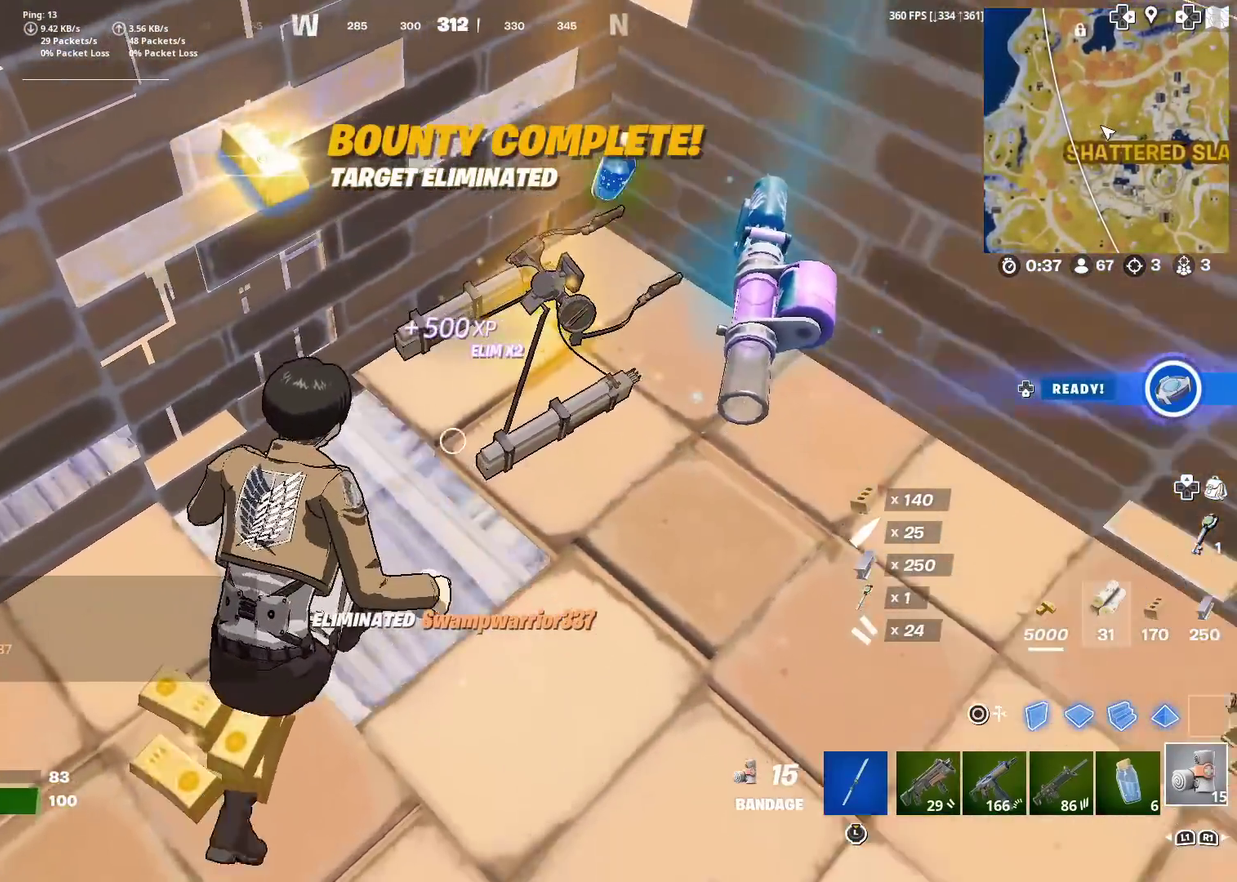
{"dt_ms": 601, "buttons": [], "left_stick": "center", "right_stick": "center", "events": [[33, "left_stick", "center"], [50, "right_stick", "center"], [83, "left_stick", "up-right"], [167, "SQUARE", "down"], [234, "left_stick", "center"], [250, "SQUARE", "up"]]}
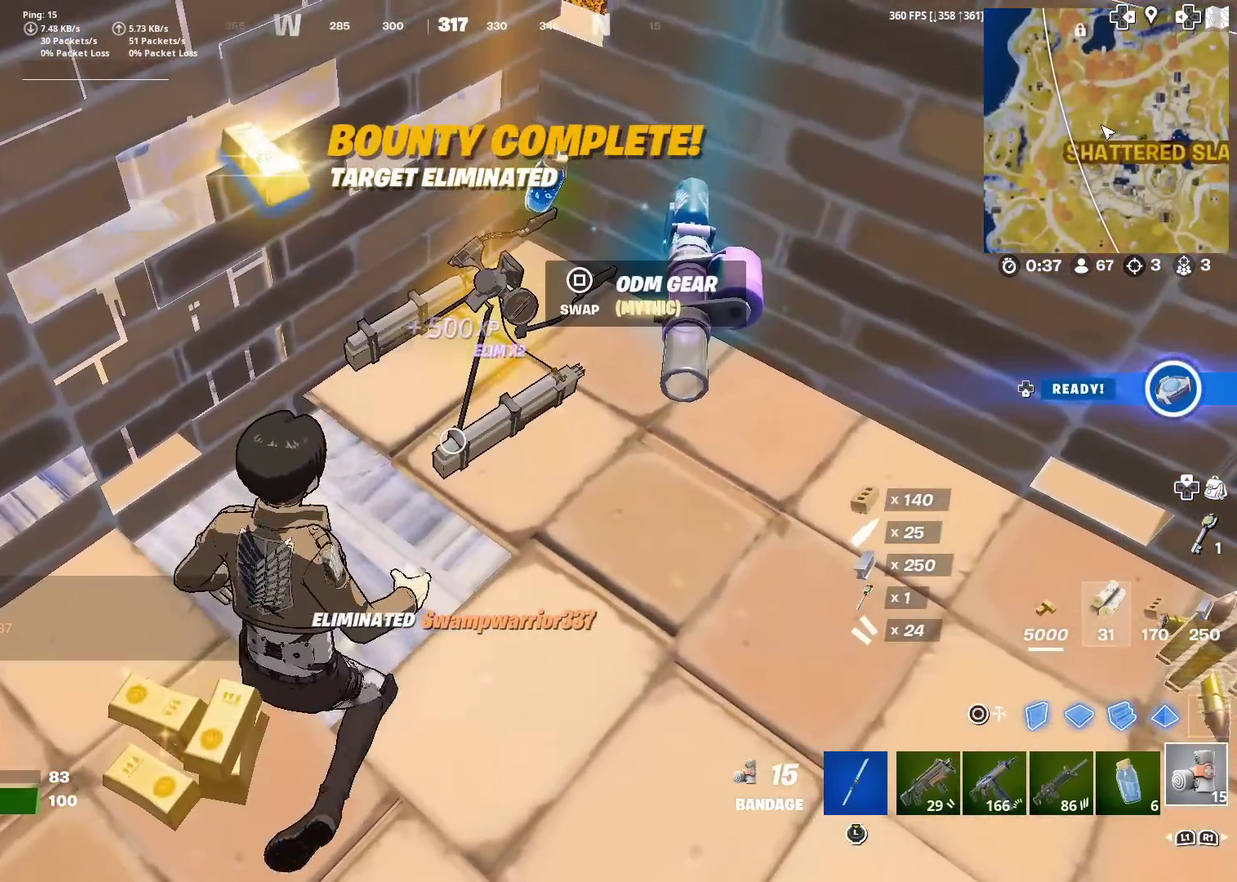
{"dt_ms": 700, "buttons": ["DPAD_RIGHT"], "left_stick": "center", "right_stick": "center", "events": [[16, "SQUARE", "down"], [66, "left_stick", "up-right"], [100, "SQUARE", "up"], [116, "left_stick", "right"], [200, "left_stick", "center"], [333, "DPAD_UP", "down"], [450, "DPAD_UP", "up"], [534, "DPAD_RIGHT", "down"], [617, "DPAD_RIGHT", "up"], [700, "DPAD_RIGHT", "down"]]}
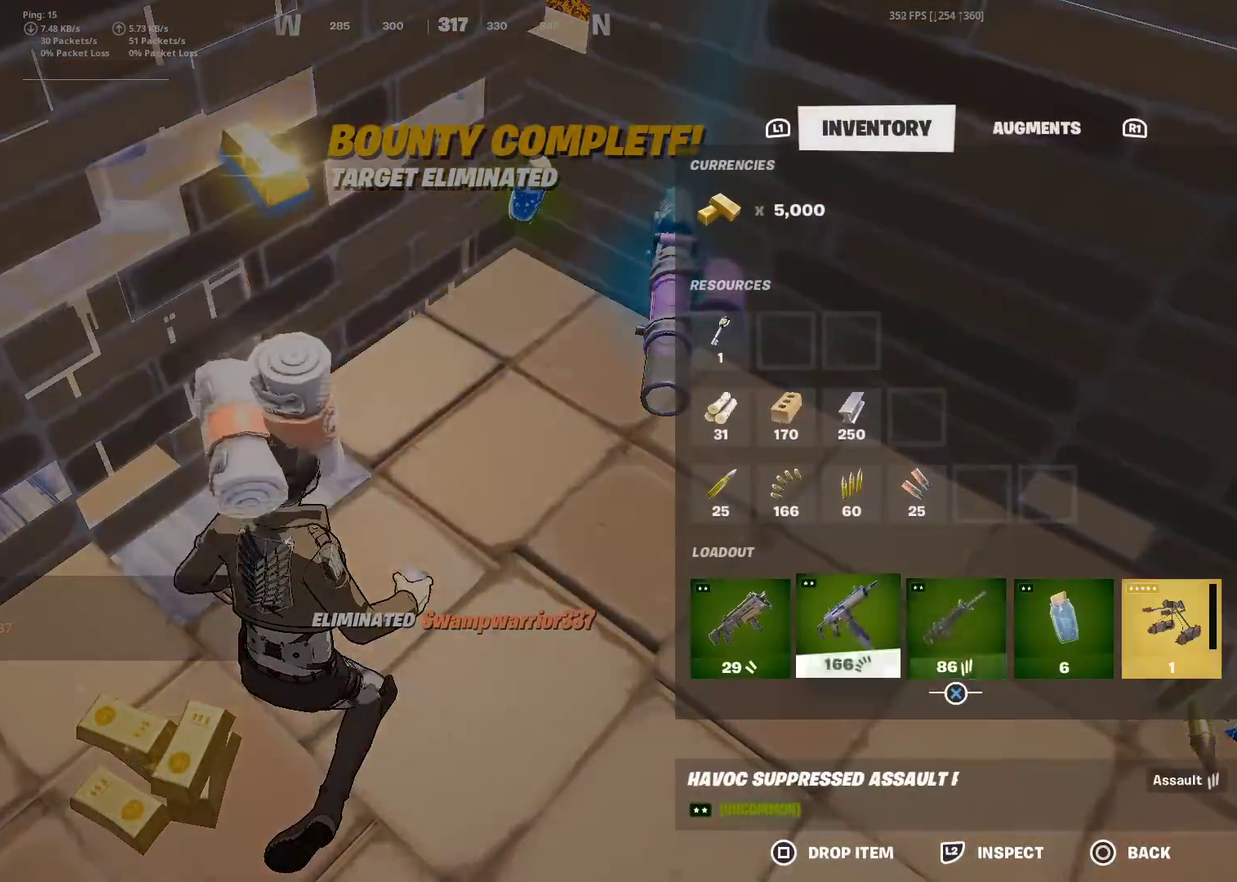
{"dt_ms": 301, "buttons": [], "left_stick": "center", "right_stick": "center", "events": [[100, "DPAD_RIGHT", "up"], [167, "SQUARE", "down"], [267, "SQUARE", "up"]]}
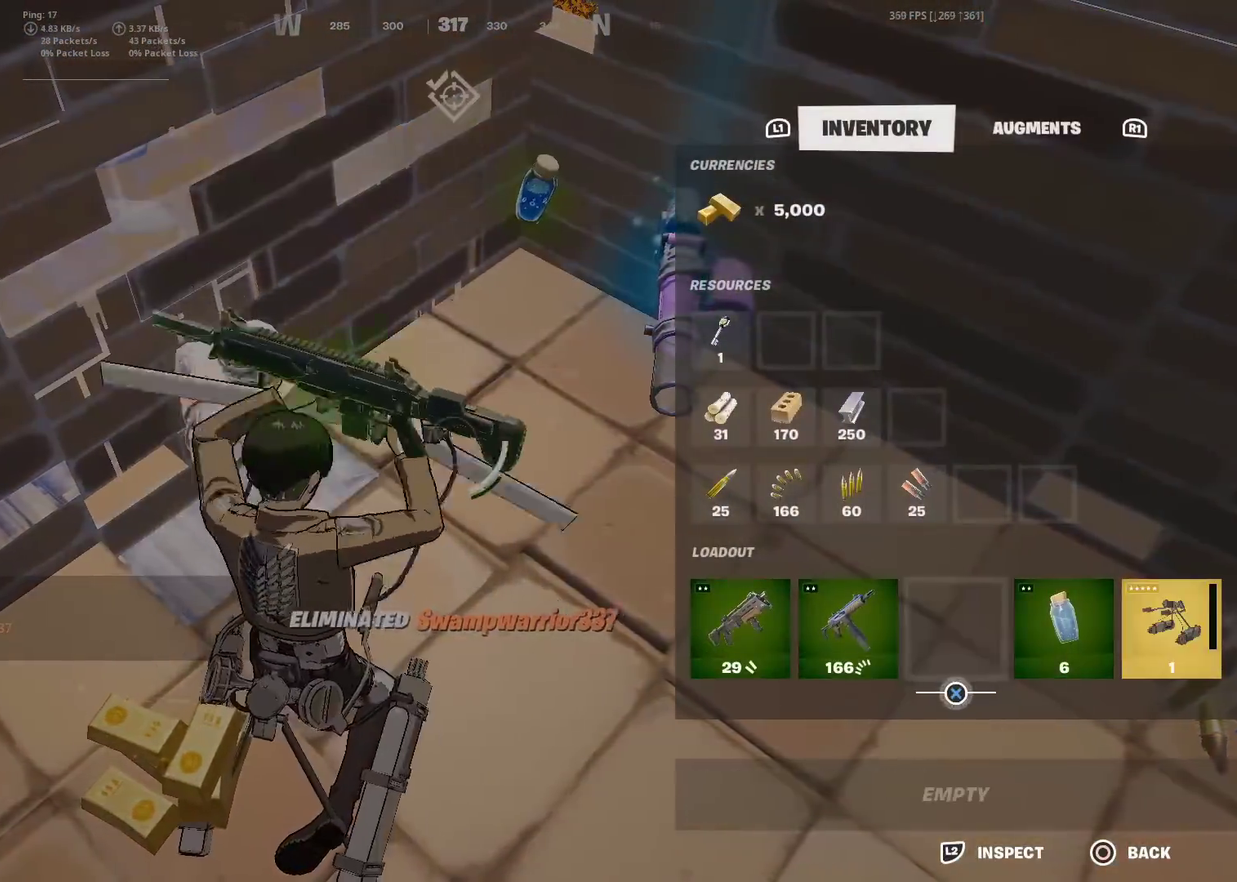
{"dt_ms": 500, "buttons": [], "left_stick": "center", "right_stick": "center", "events": [[167, "SQUARE", "down"], [233, "SQUARE", "up"], [250, "DPAD_RIGHT", "down"], [350, "DPAD_RIGHT", "up"]]}
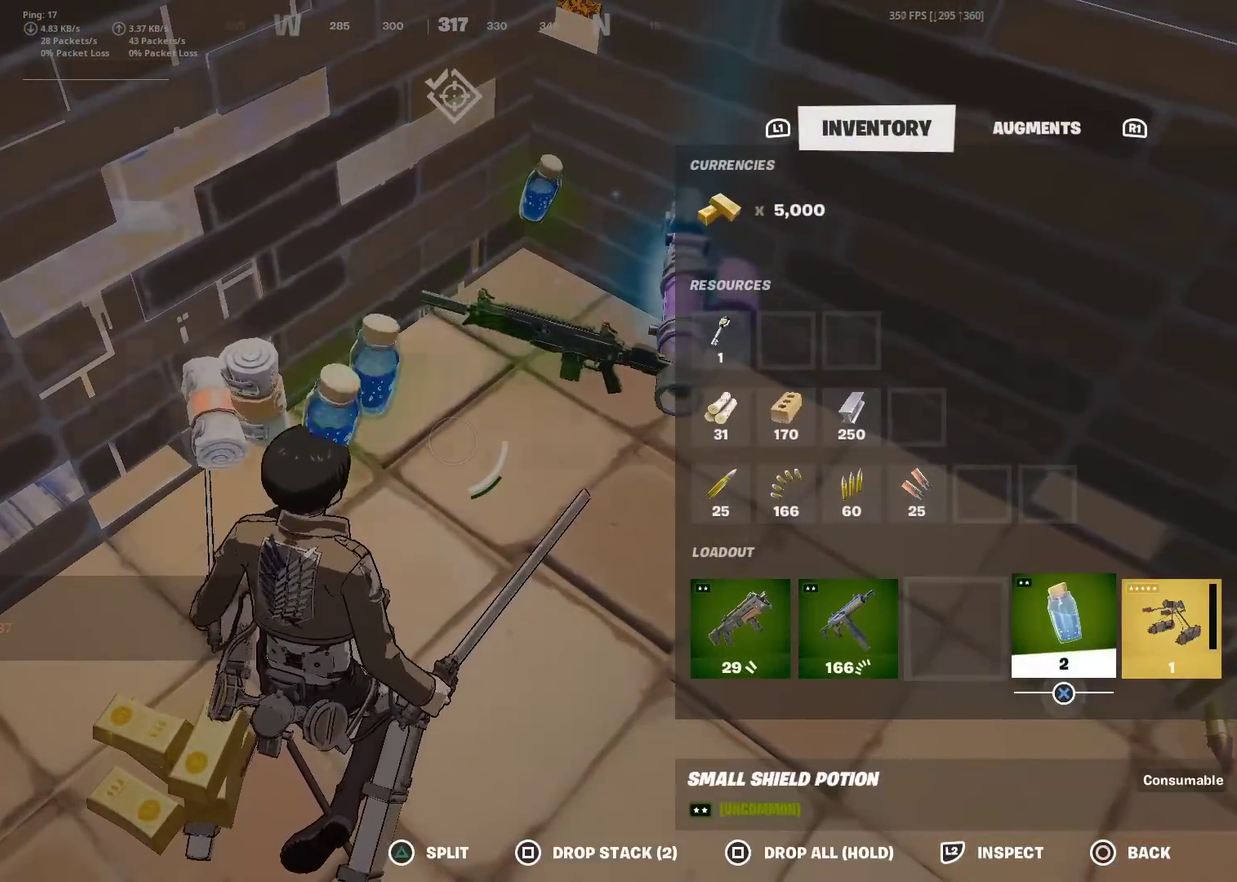
{"dt_ms": 300, "buttons": [], "left_stick": "center", "right_stick": "center", "events": [[17, "SQUARE", "down"], [100, "SQUARE", "up"], [184, "SQUARE", "down"], [284, "SQUARE", "up"]]}
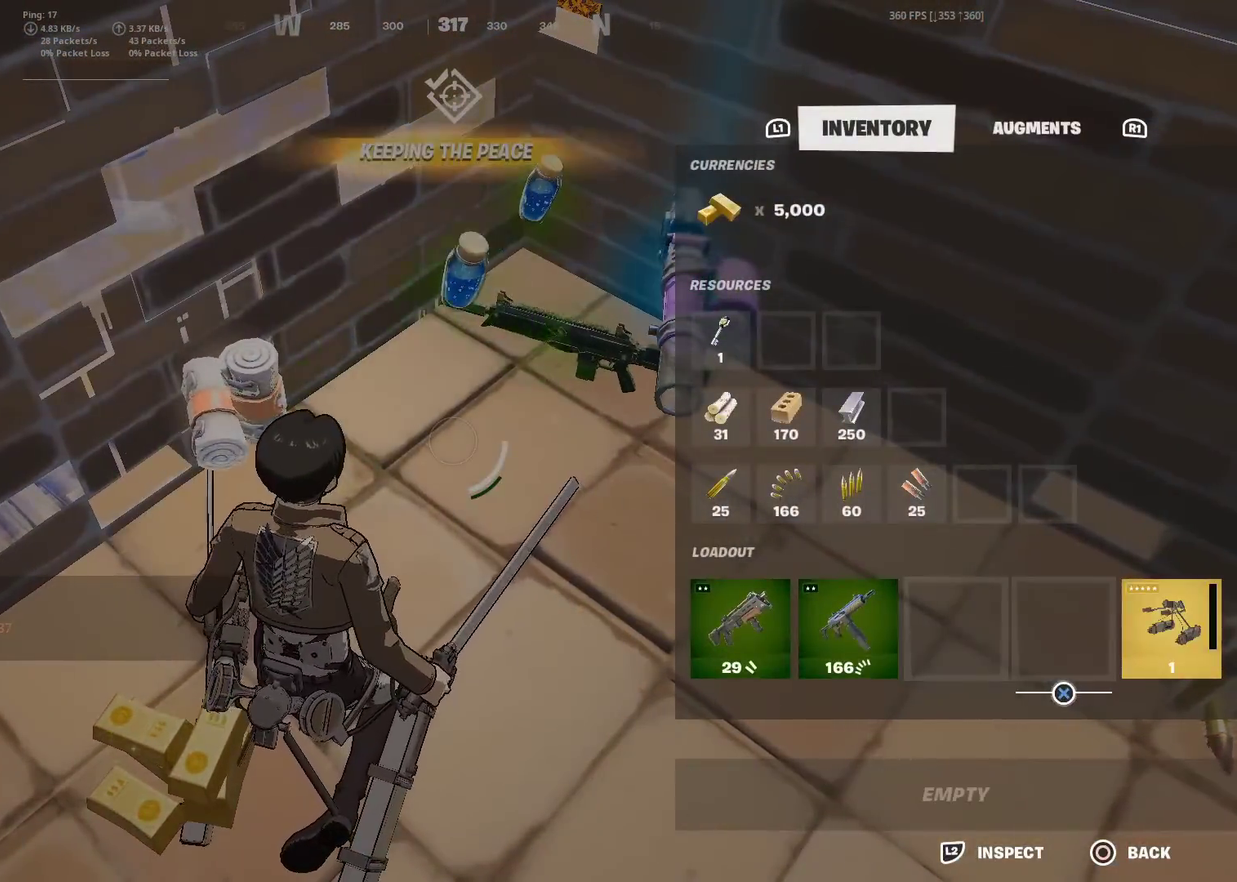
{"dt_ms": 701, "buttons": [], "left_stick": "up", "right_stick": "center", "events": [[301, "left_stick", "right"], [418, "right_stick", "up-right"], [451, "left_stick", "up-right"], [534, "right_stick", "center"], [618, "left_stick", "up"]]}
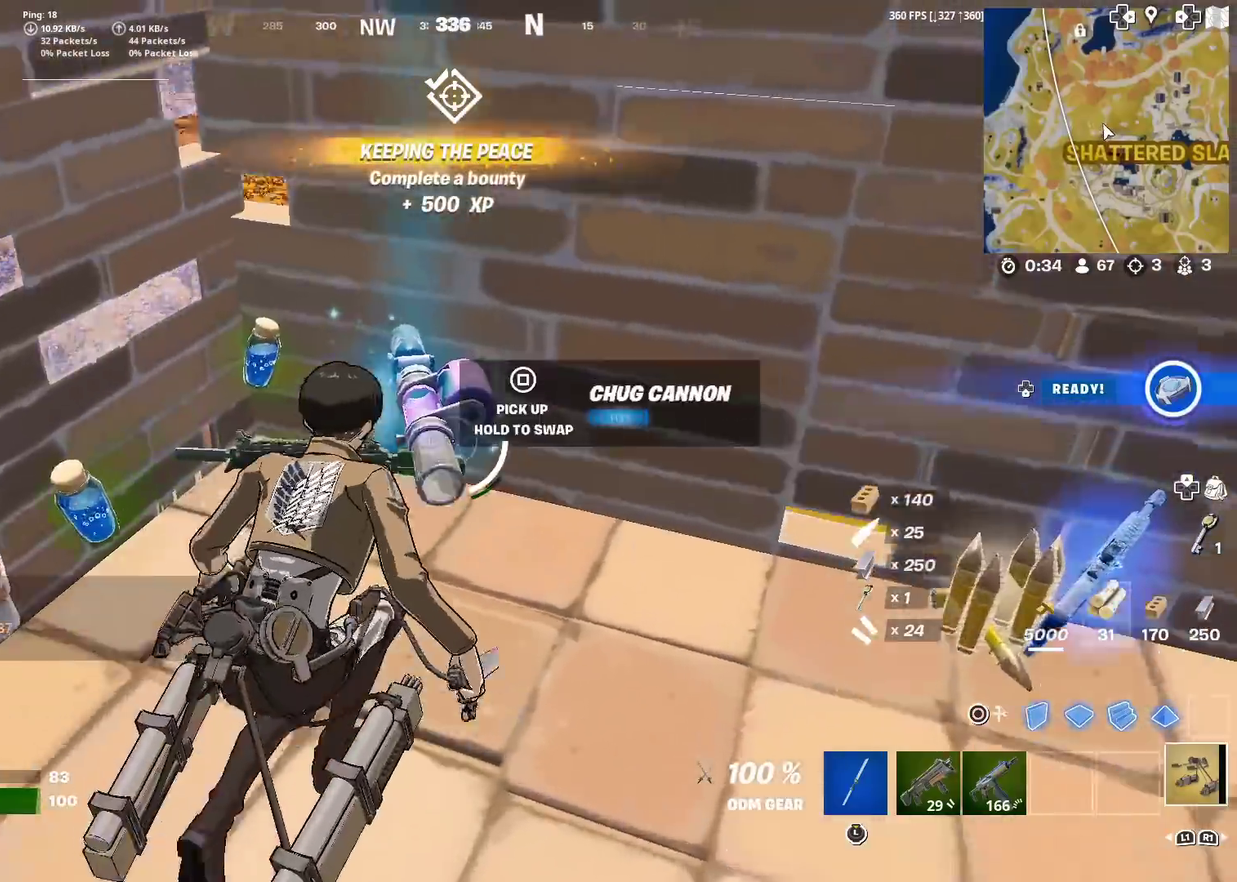
{"dt_ms": 300, "buttons": [], "left_stick": "down-right", "right_stick": "center", "events": [[50, "left_stick", "center"], [100, "SQUARE", "down"], [184, "SQUARE", "up"], [250, "left_stick", "down-right"]]}
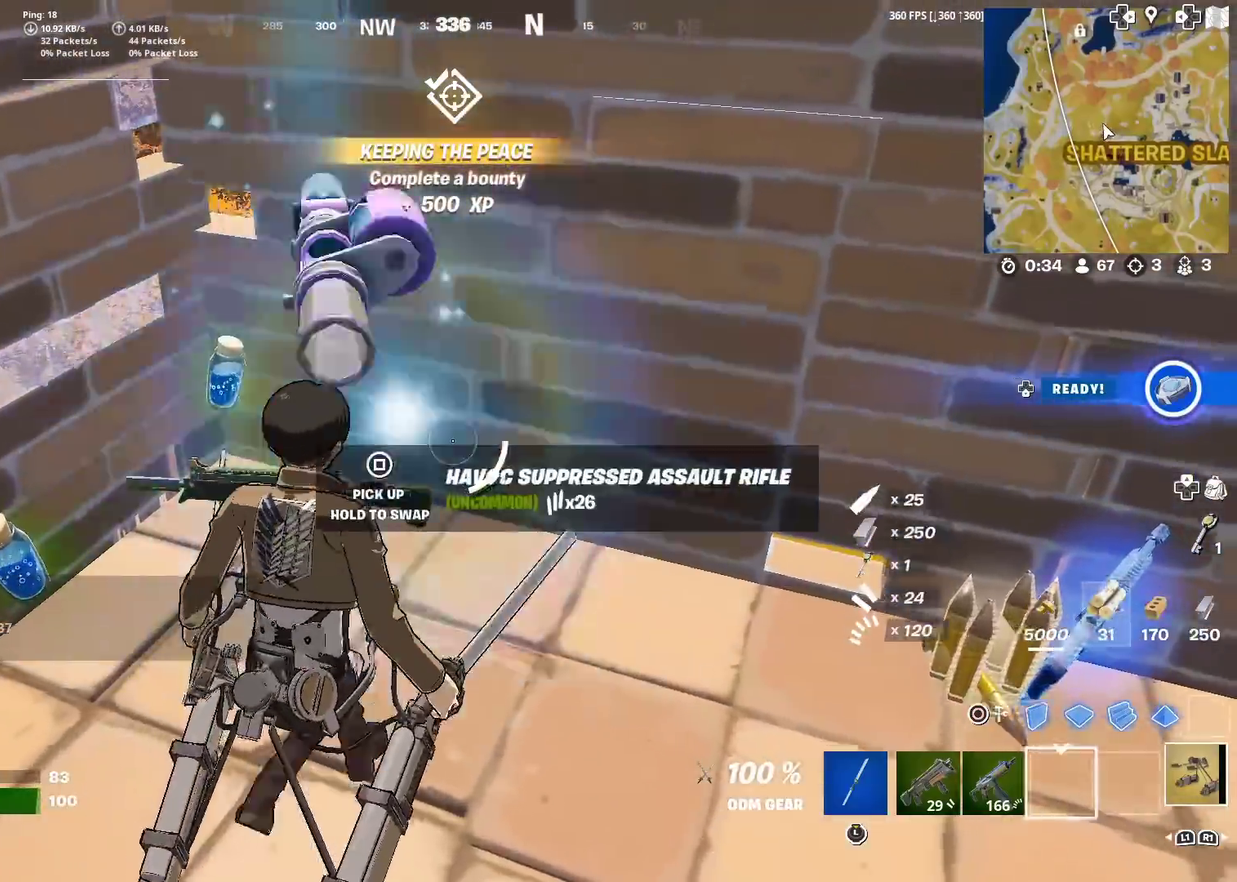
{"dt_ms": 901, "buttons": [], "left_stick": "right", "right_stick": "center"}
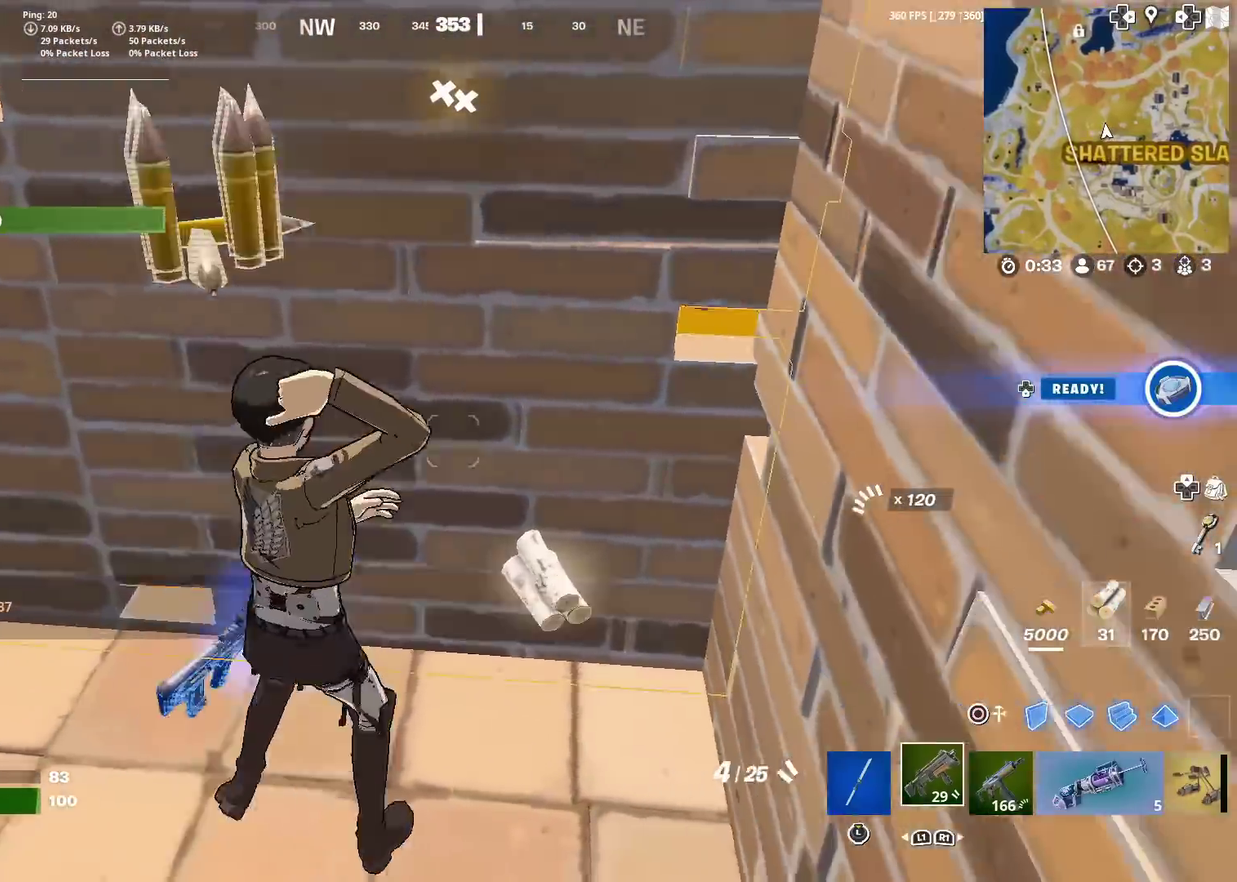
{"dt_ms": 301, "buttons": [], "left_stick": "down-left", "right_stick": "center", "events": [[34, "left_stick", "up-right"], [234, "left_stick", "down-left"]]}
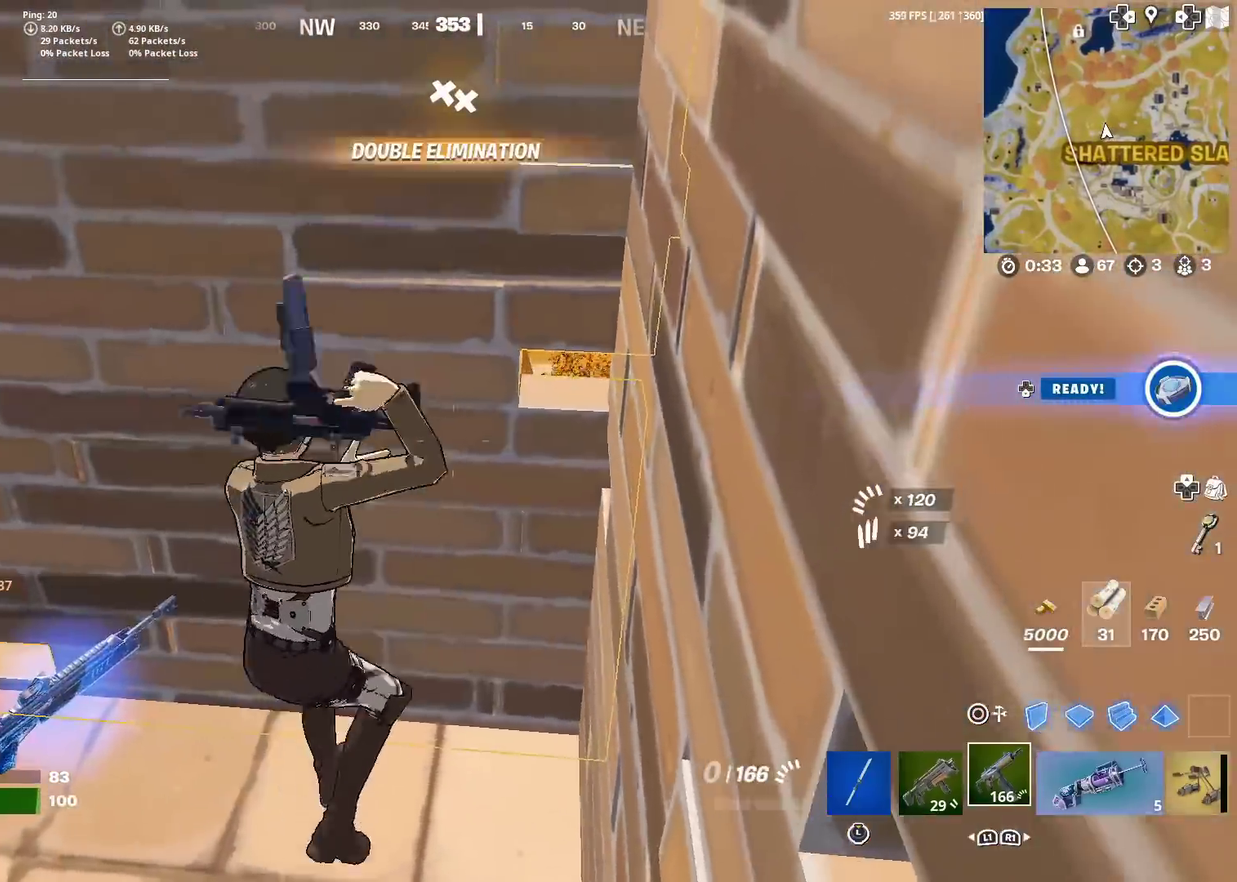
{"dt_ms": 700, "buttons": [], "left_stick": "up-left", "right_stick": "up-right"}
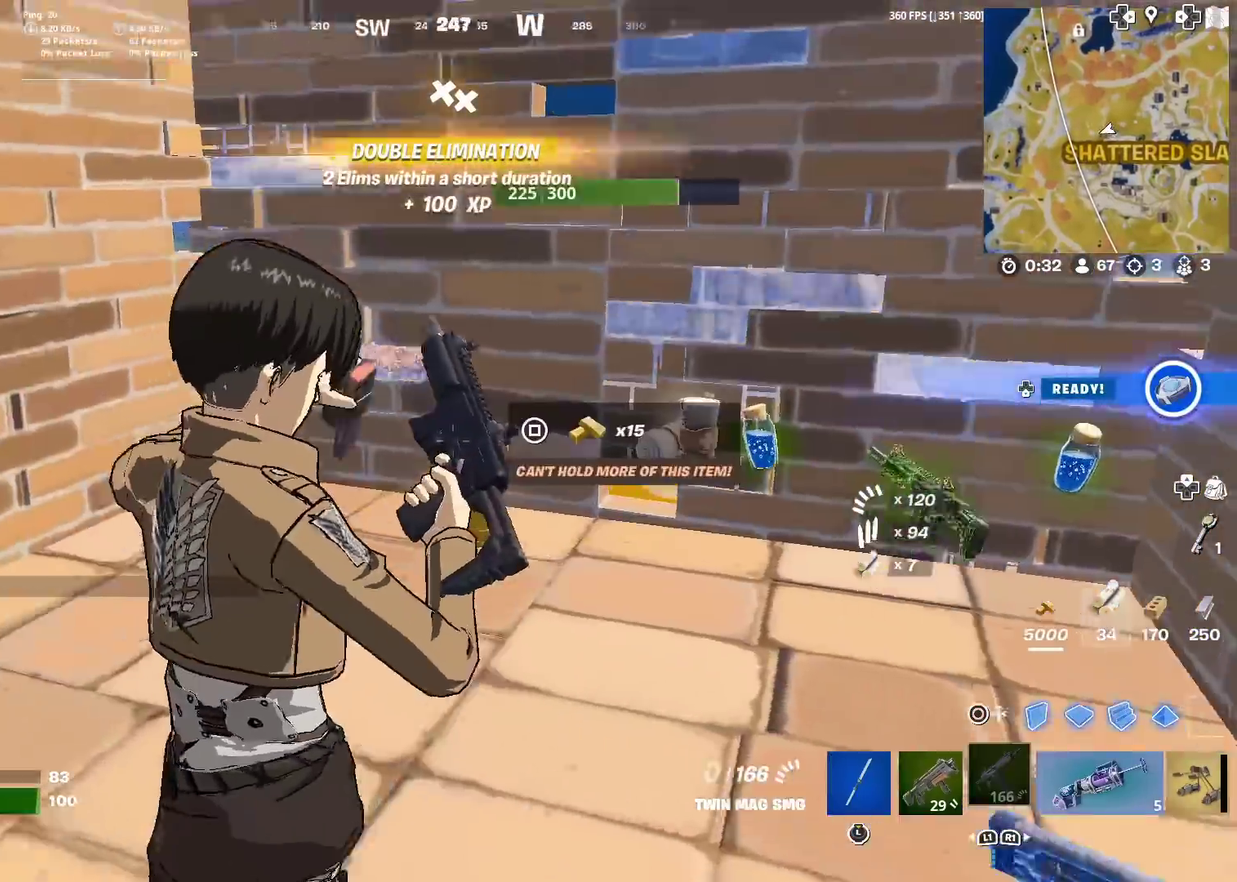
{"dt_ms": 301, "buttons": [], "left_stick": "up-left", "right_stick": "center", "events": [[134, "right_stick", "center"]]}
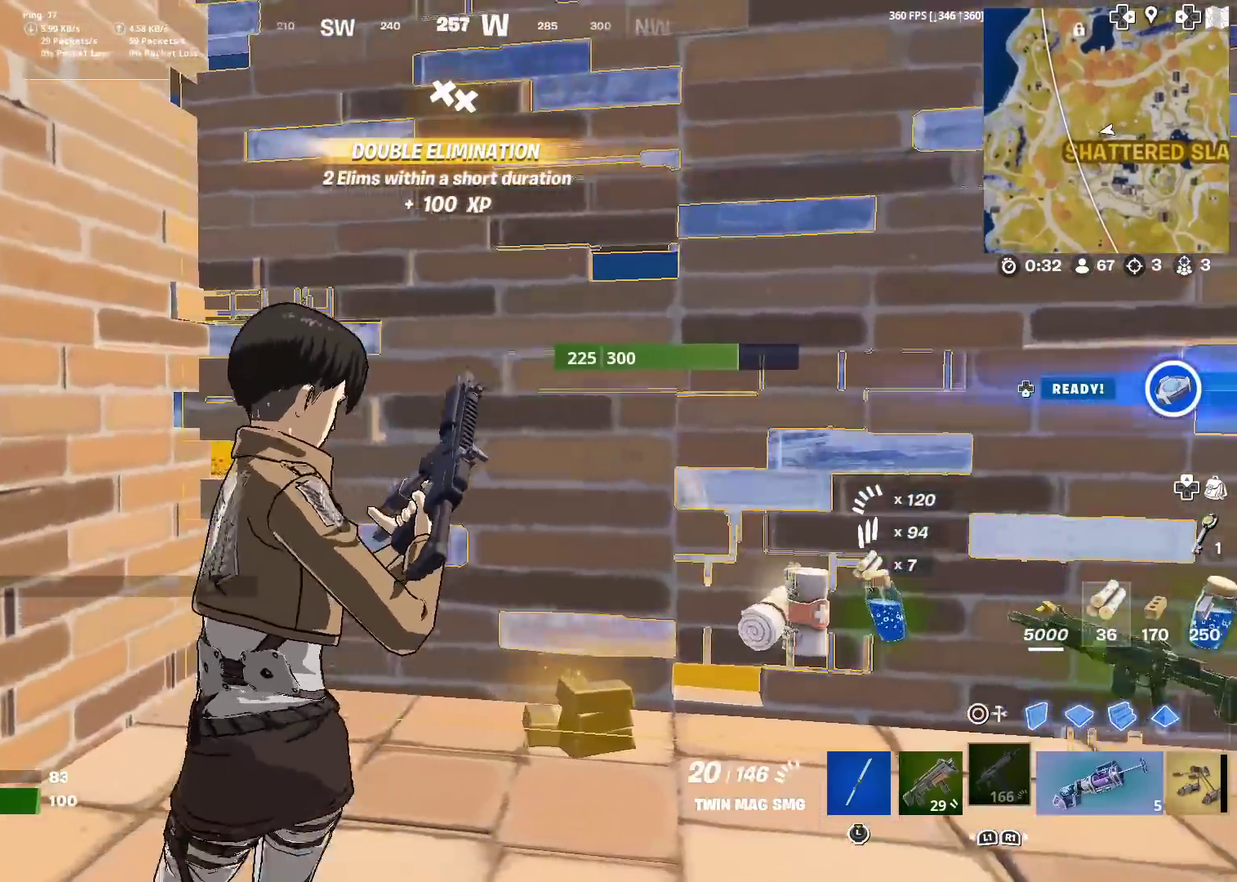
{"dt_ms": 600, "buttons": ["R2"], "left_stick": "down-left", "right_stick": "center", "events": [[50, "left_stick", "up"], [167, "left_stick", "up-right"], [300, "left_stick", "right"], [333, "R2", "down"], [483, "left_stick", "down"], [567, "left_stick", "down-left"]]}
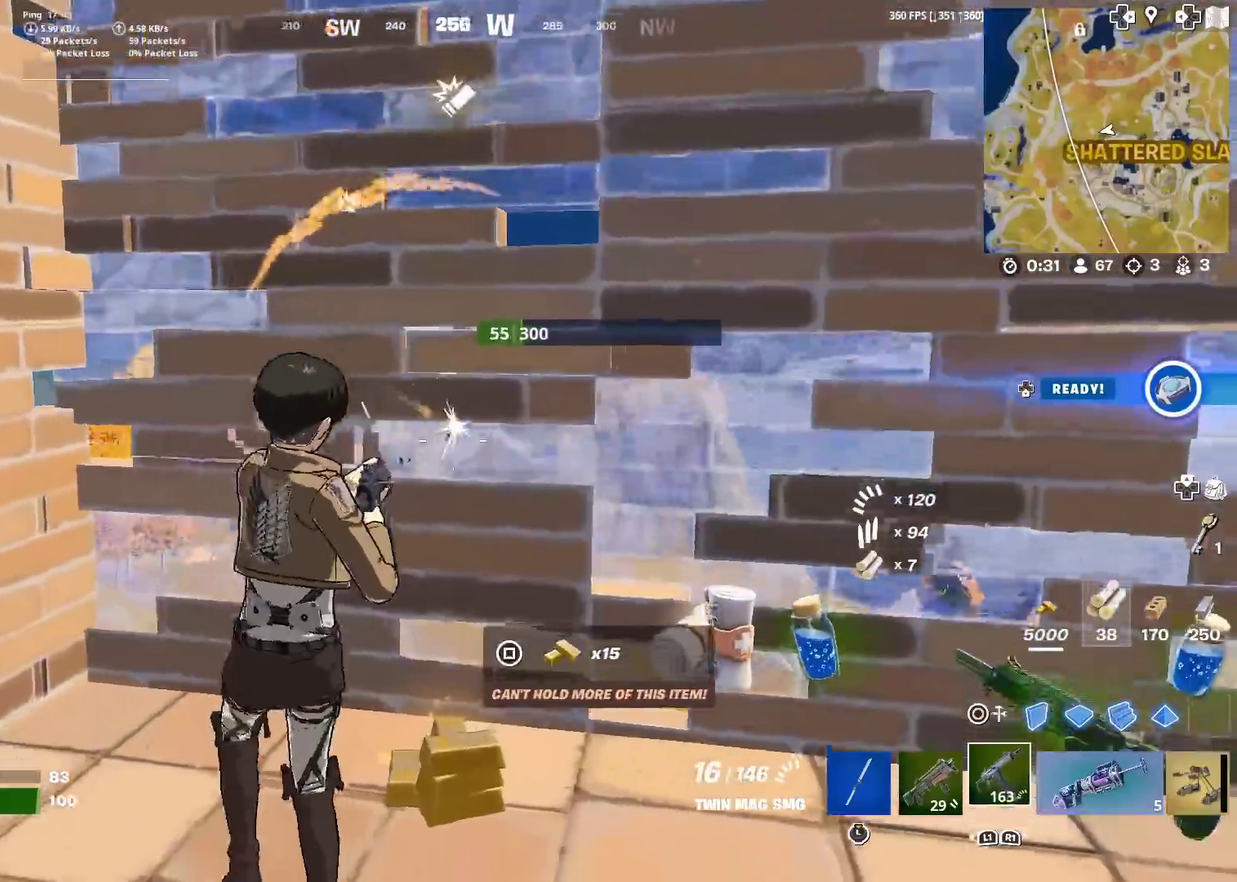
{"dt_ms": 401, "buttons": [], "left_stick": "left", "right_stick": "center"}